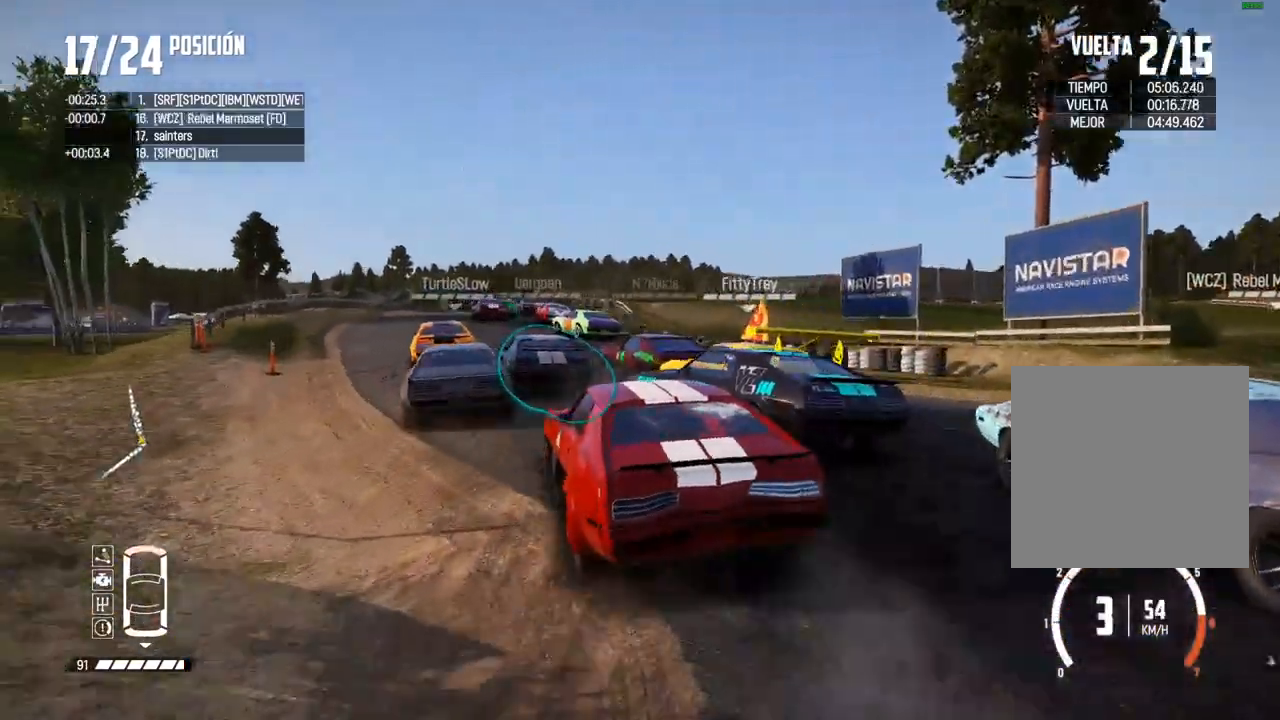
Gameplay with a controller (Xbox layout); each line is a JSON object with the inputs held at the frame after it. "events" lists button and stick changes between this image and that frame as [ms after this image, input, new state], when the widget could be followed in between.
{"buttons": ["R2"], "left_stick": "center", "right_stick": "center", "events": [[33, "R2", "up"], [67, "left_stick", "center"], [117, "R2", "down"], [267, "left_stick", "left"], [383, "left_stick", "center"]]}
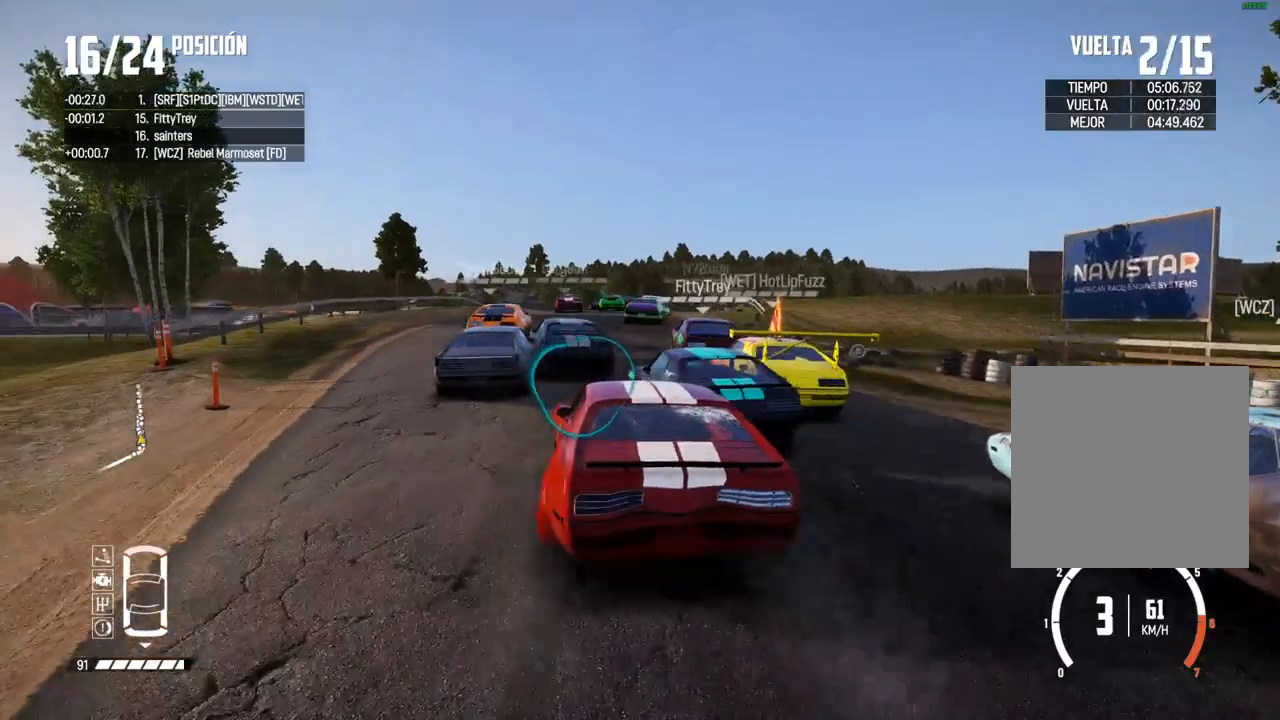
{"buttons": ["R2"], "left_stick": "center", "right_stick": "center", "events": [[50, "R2", "up"], [117, "R2", "down"], [233, "left_stick", "right"], [417, "left_stick", "center"]]}
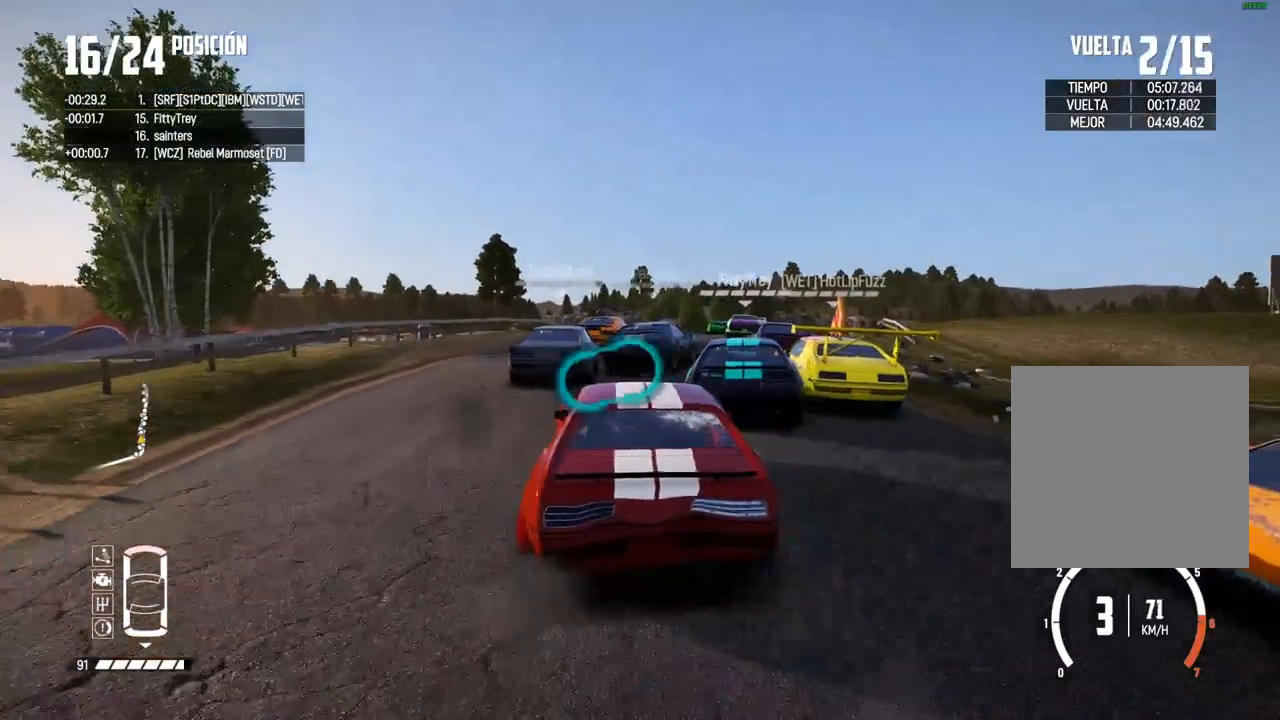
{"buttons": ["R2"], "left_stick": "center", "right_stick": "center", "events": [[117, "left_stick", "right"], [350, "left_stick", "center"]]}
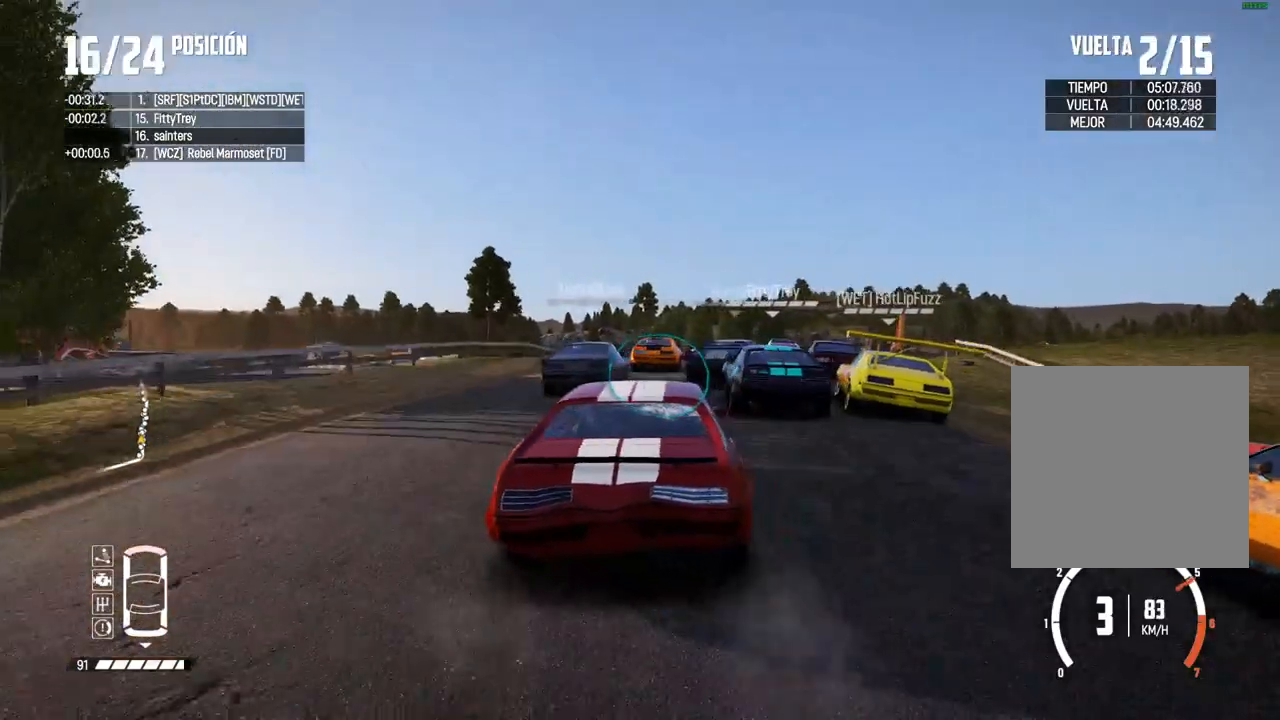
{"buttons": ["R1", "R2"], "left_stick": "center", "right_stick": "up", "events": [[50, "left_stick", "left"], [183, "left_stick", "center"], [450, "right_stick", "up"], [467, "R1", "down"]]}
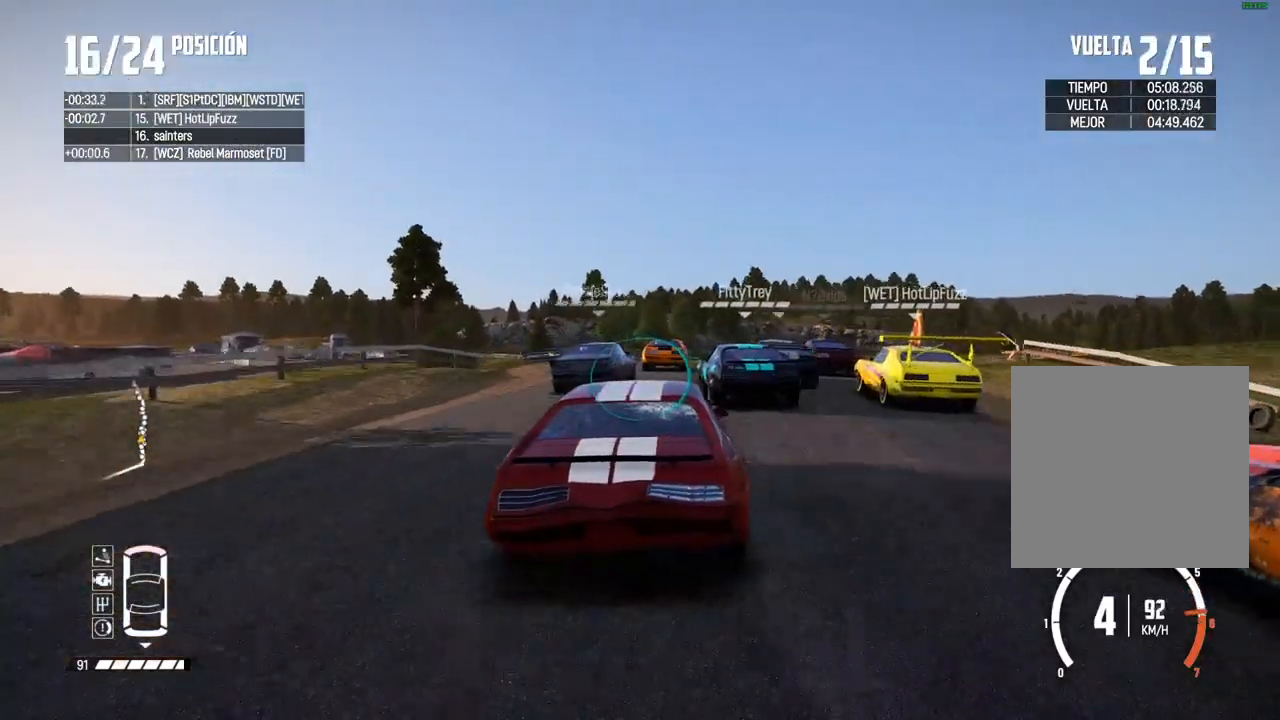
{"buttons": ["R2"], "left_stick": "center", "right_stick": "center", "events": [[33, "R1", "up"], [67, "right_stick", "center"], [167, "left_stick", "left"], [367, "left_stick", "center"]]}
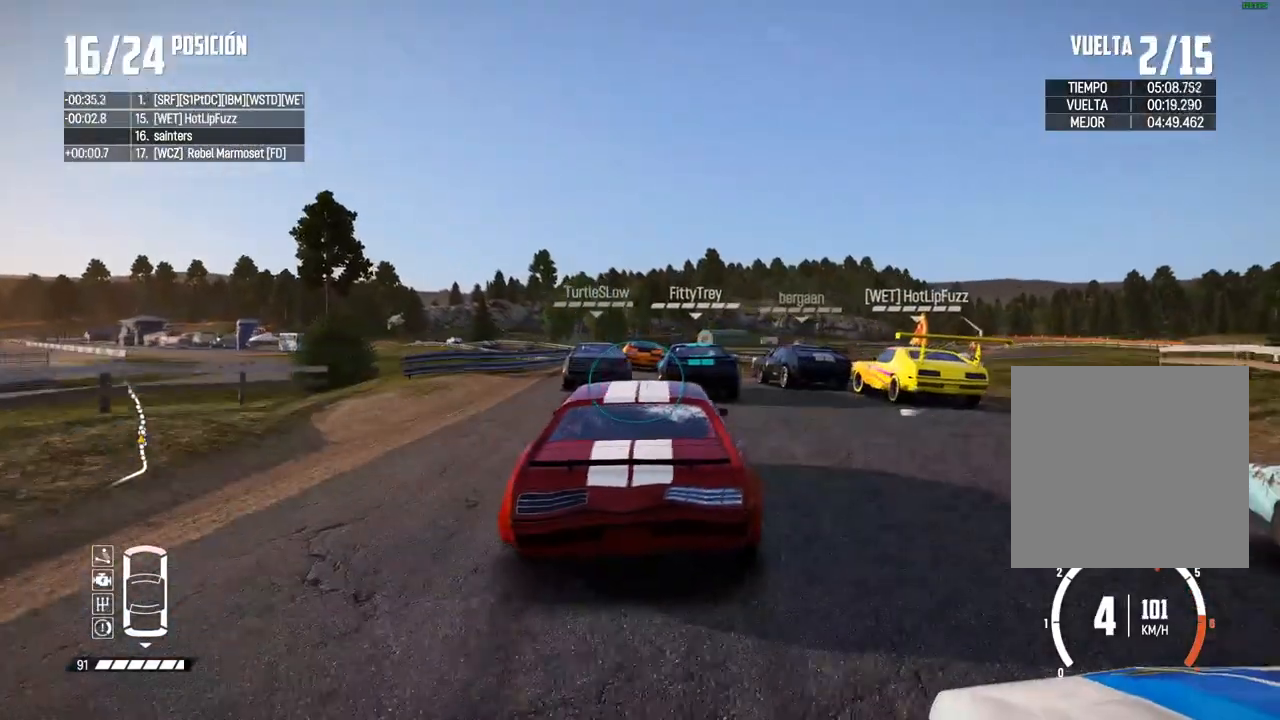
{"buttons": ["R2"], "left_stick": "left", "right_stick": "center", "events": [[150, "left_stick", "left"], [367, "left_stick", "center"], [433, "left_stick", "left"]]}
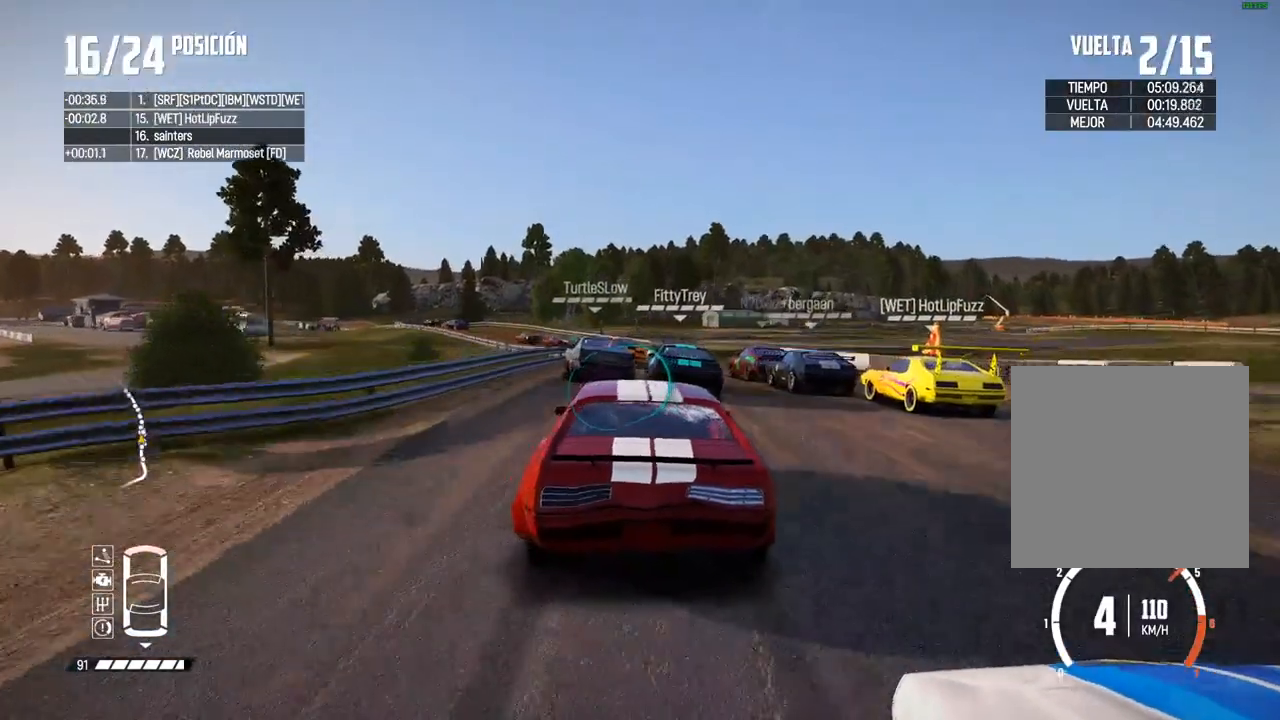
{"buttons": ["R2"], "left_stick": "center", "right_stick": "center", "events": [[67, "left_stick", "center"], [350, "left_stick", "right"], [433, "left_stick", "center"]]}
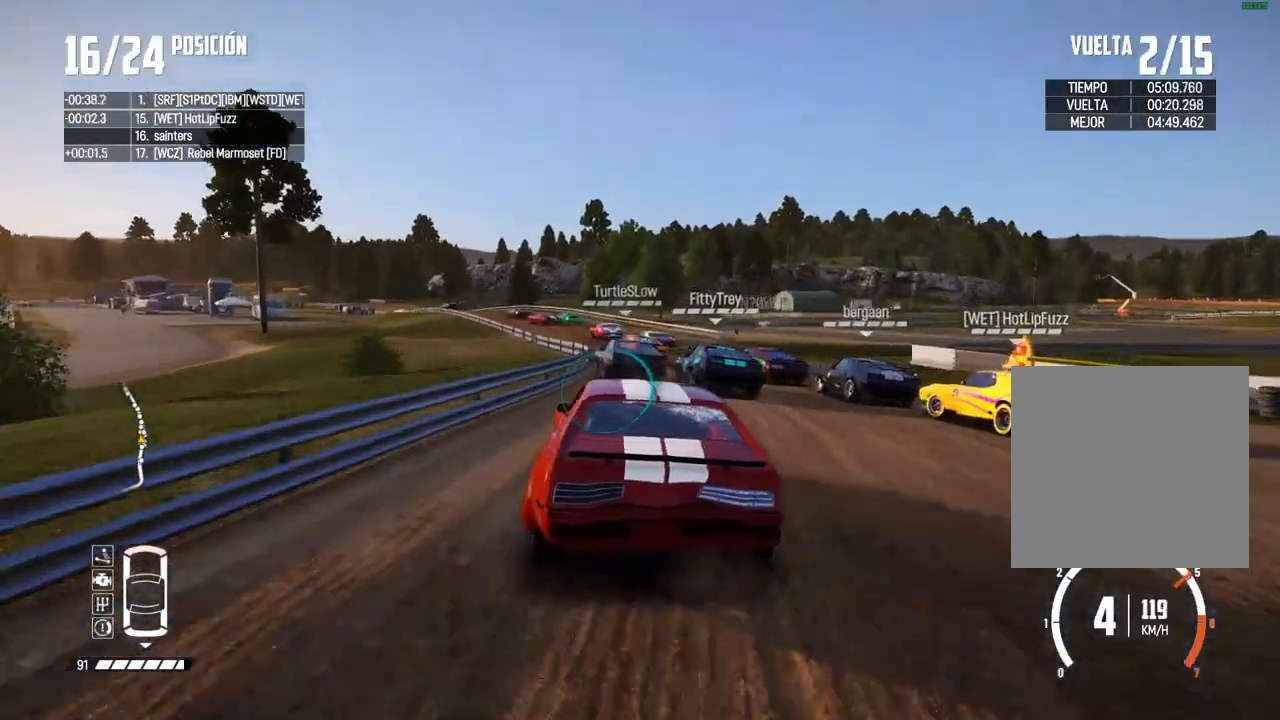
{"buttons": ["R2"], "left_stick": "left", "right_stick": "center", "events": [[183, "left_stick", "left"], [300, "left_stick", "center"], [383, "left_stick", "left"]]}
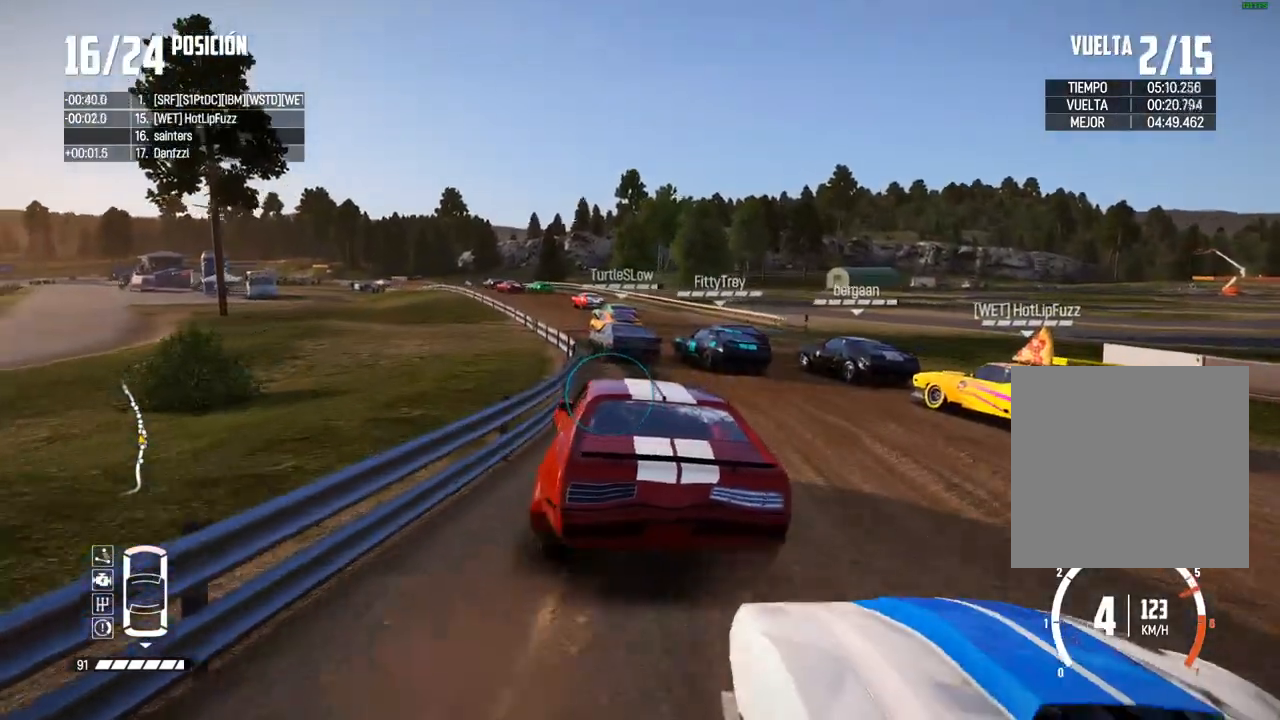
{"buttons": [], "left_stick": "right", "right_stick": "center", "events": [[83, "left_stick", "center"], [350, "R2", "up"], [467, "left_stick", "right"]]}
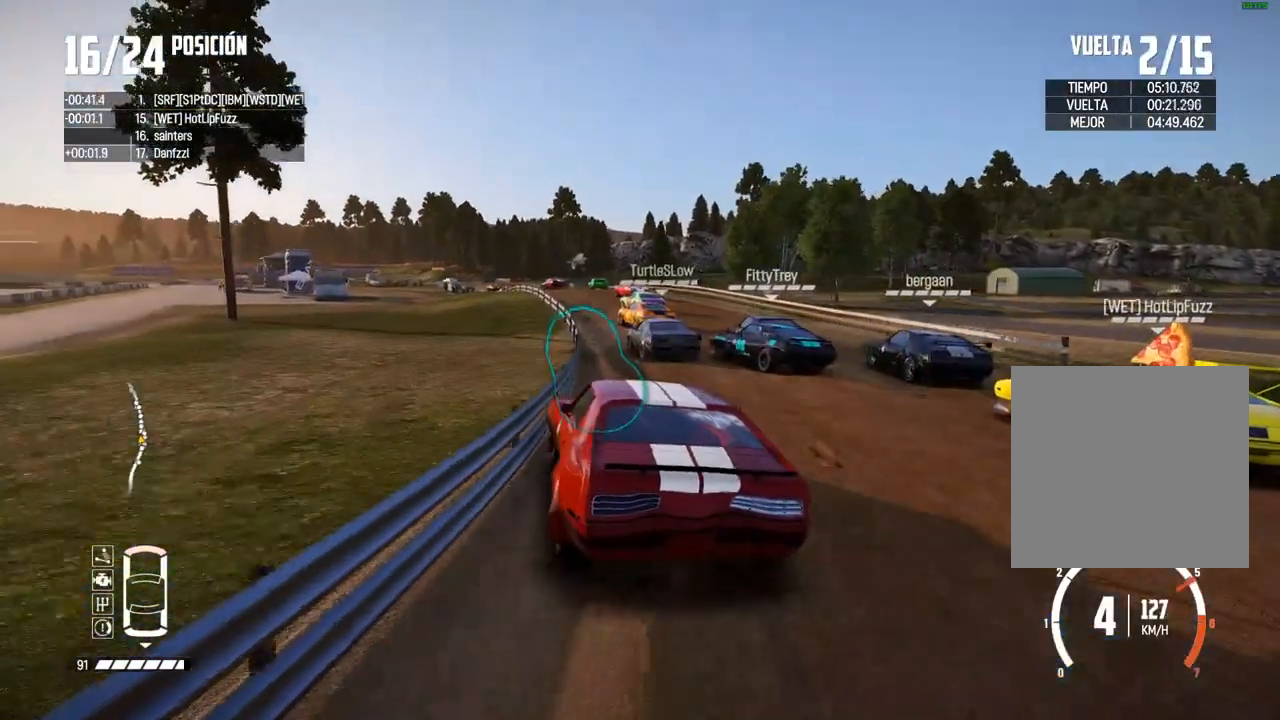
{"buttons": ["R2"], "left_stick": "up-right", "right_stick": "center", "events": [[17, "left_stick", "center"], [67, "left_stick", "left"], [183, "left_stick", "center"], [250, "R2", "down"], [417, "left_stick", "up-right"]]}
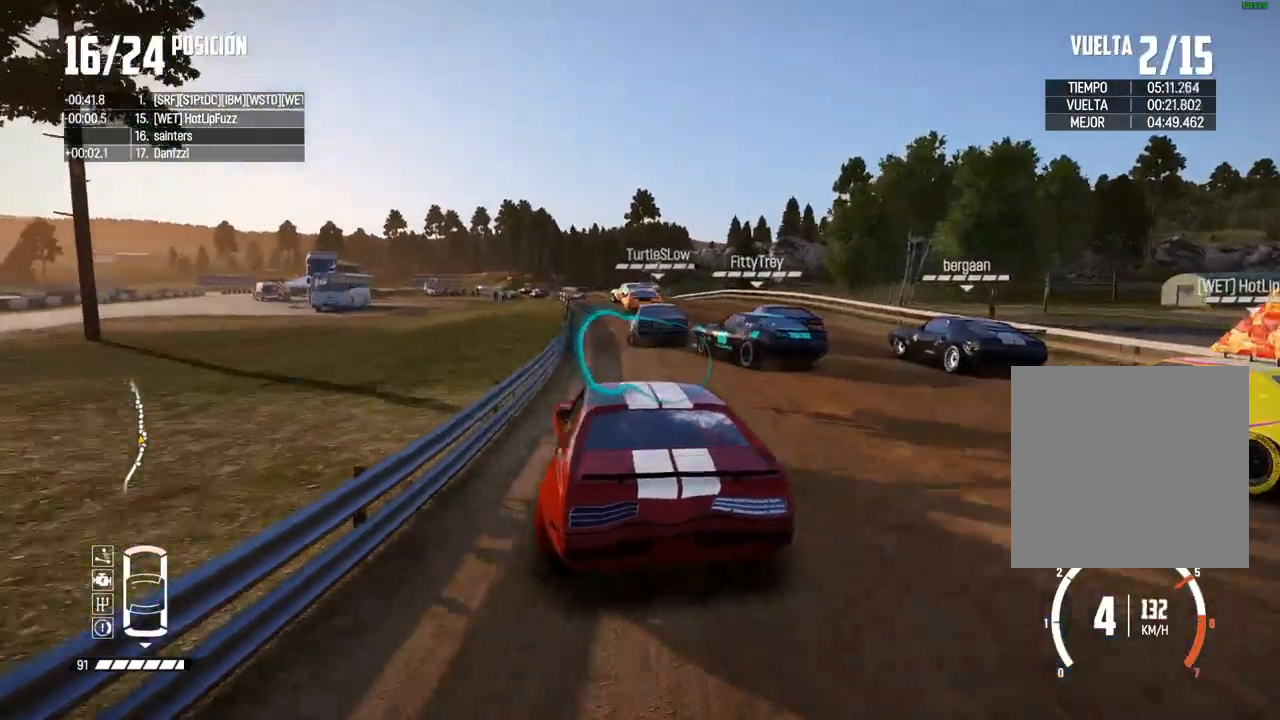
{"buttons": ["R2"], "left_stick": "center", "right_stick": "center", "events": [[50, "left_stick", "left"], [200, "left_stick", "center"], [300, "left_stick", "down-left"], [483, "left_stick", "center"]]}
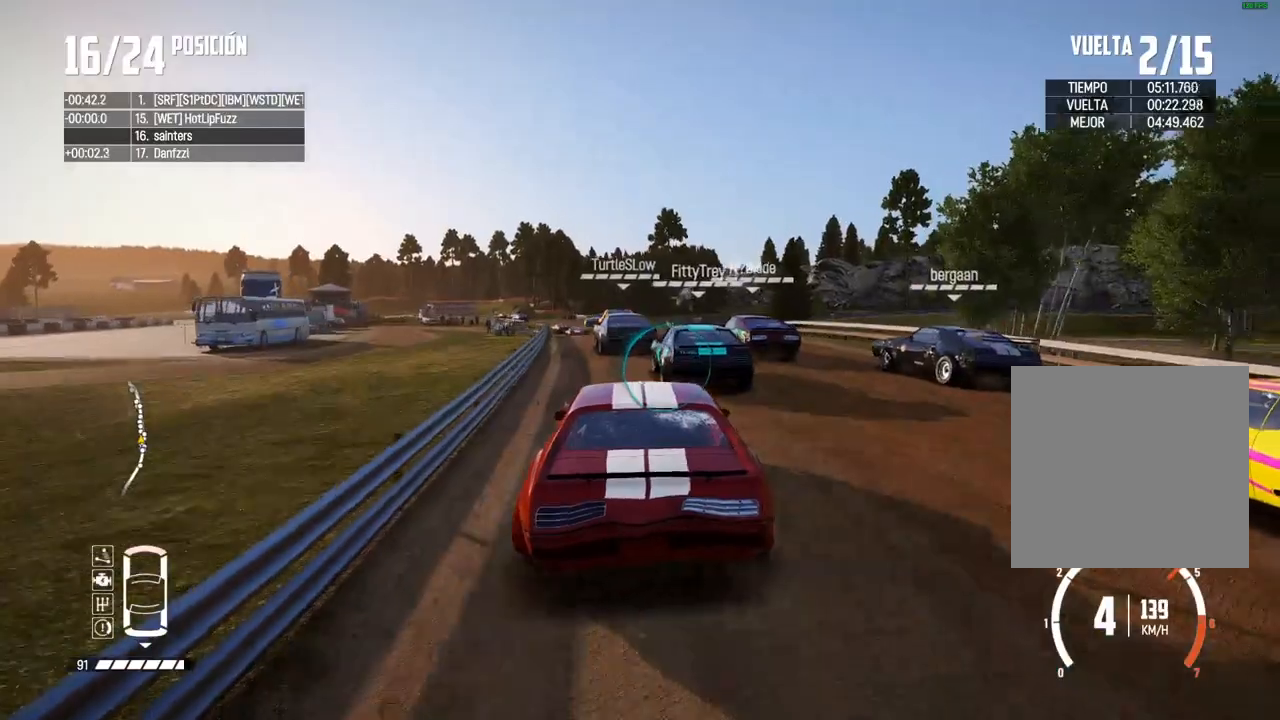
{"buttons": [], "left_stick": "center", "right_stick": "center", "events": [[133, "left_stick", "down-left"], [167, "R2", "up"], [233, "left_stick", "center"], [317, "left_stick", "left"], [450, "left_stick", "center"]]}
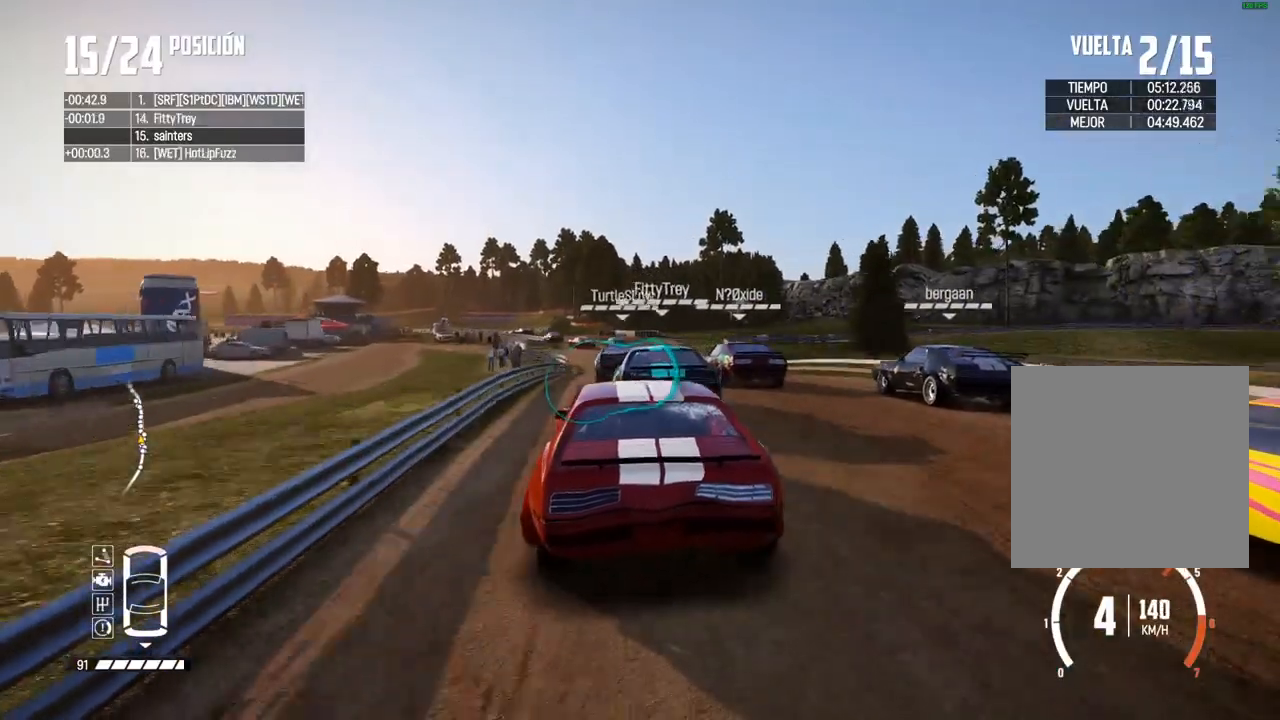
{"buttons": [], "left_stick": "center", "right_stick": "center", "events": [[50, "R2", "down"], [250, "R2", "up"], [317, "R2", "down"], [450, "R2", "up"]]}
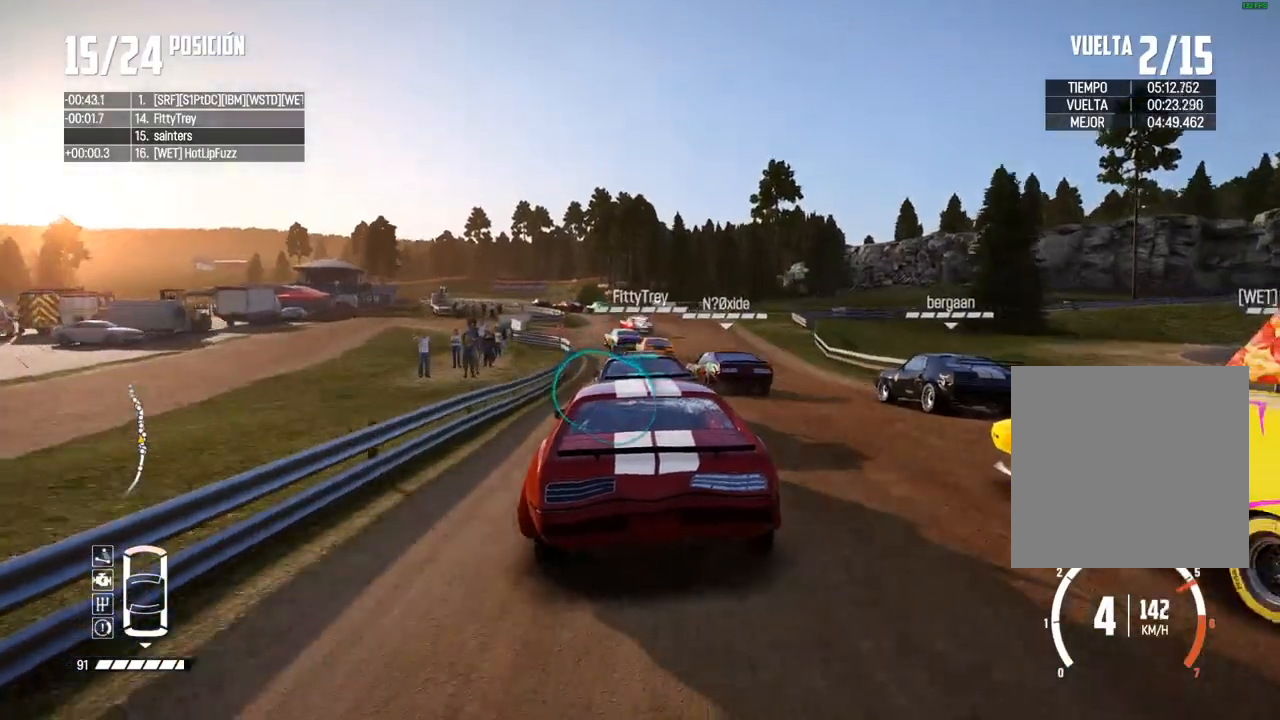
{"buttons": [], "left_stick": "down-left", "right_stick": "center", "events": [[83, "R2", "down"], [300, "R2", "up"], [350, "R2", "down"], [500, "R2", "up"], [500, "left_stick", "down-left"]]}
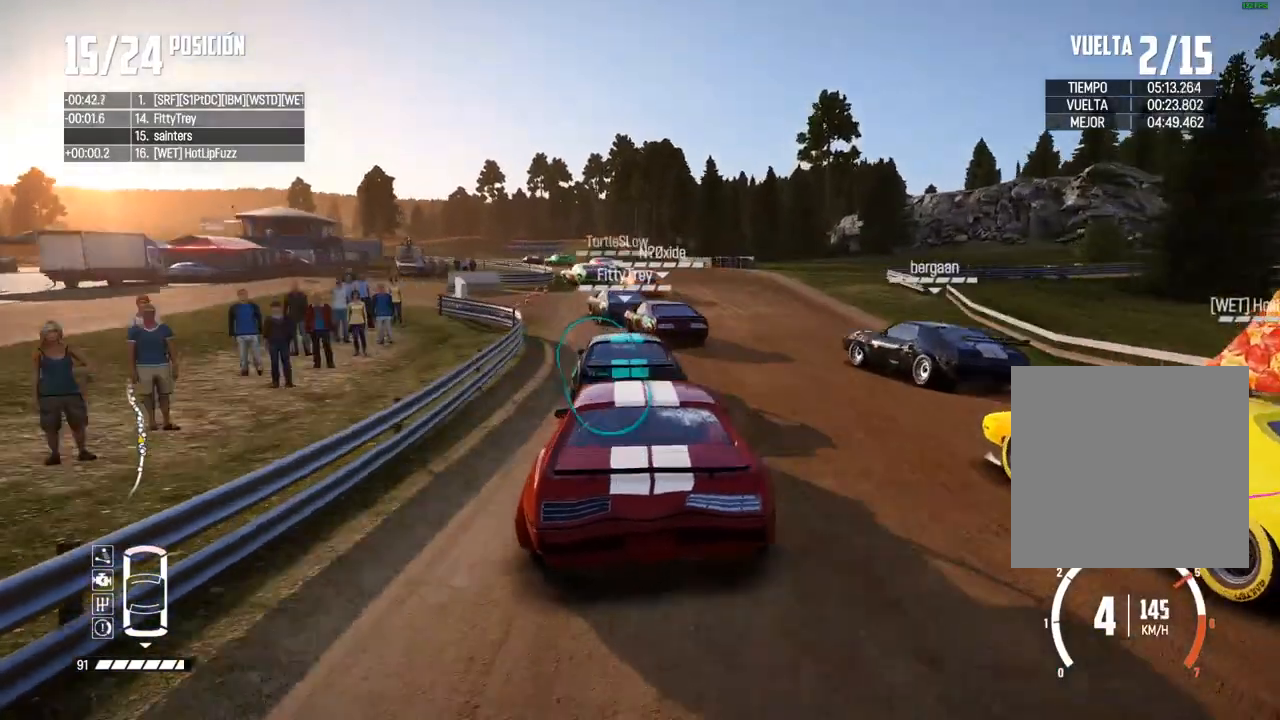
{"buttons": [], "left_stick": "center", "right_stick": "center", "events": [[383, "left_stick", "center"]]}
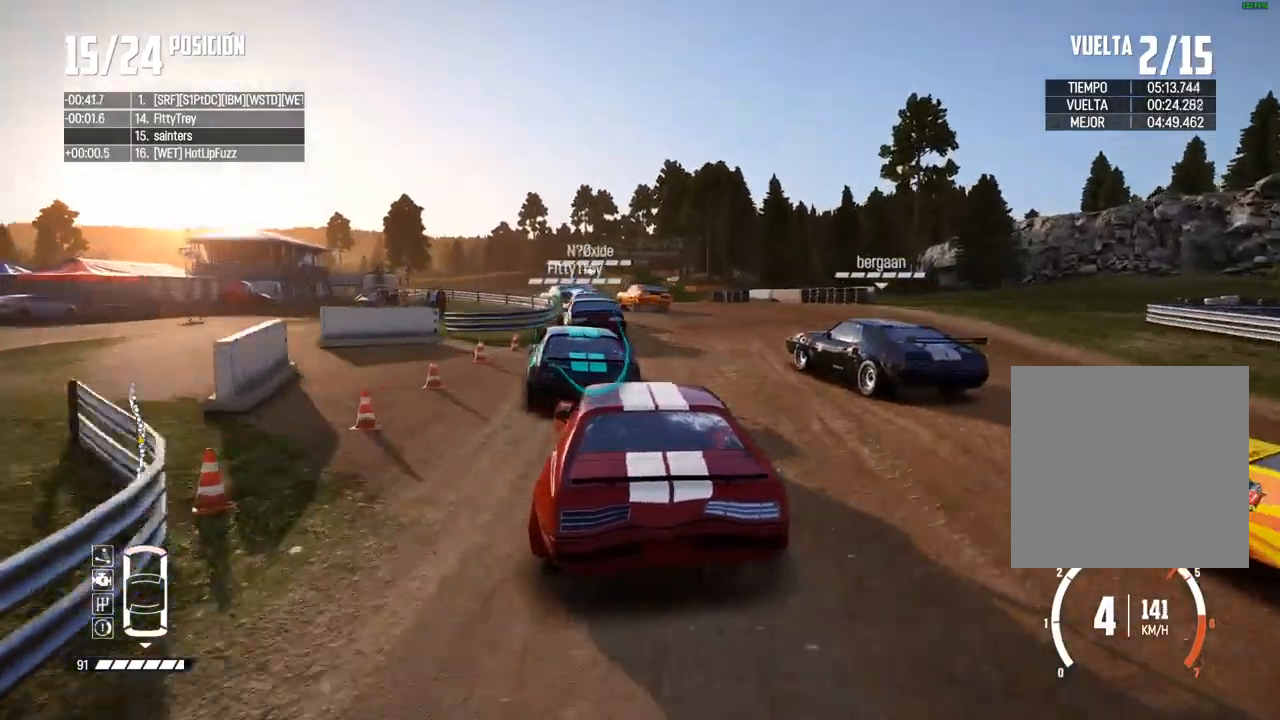
{"buttons": [], "left_stick": "center", "right_stick": "center", "events": [[17, "left_stick", "down-left"], [83, "L2", "down"], [183, "L2", "up"], [483, "left_stick", "center"]]}
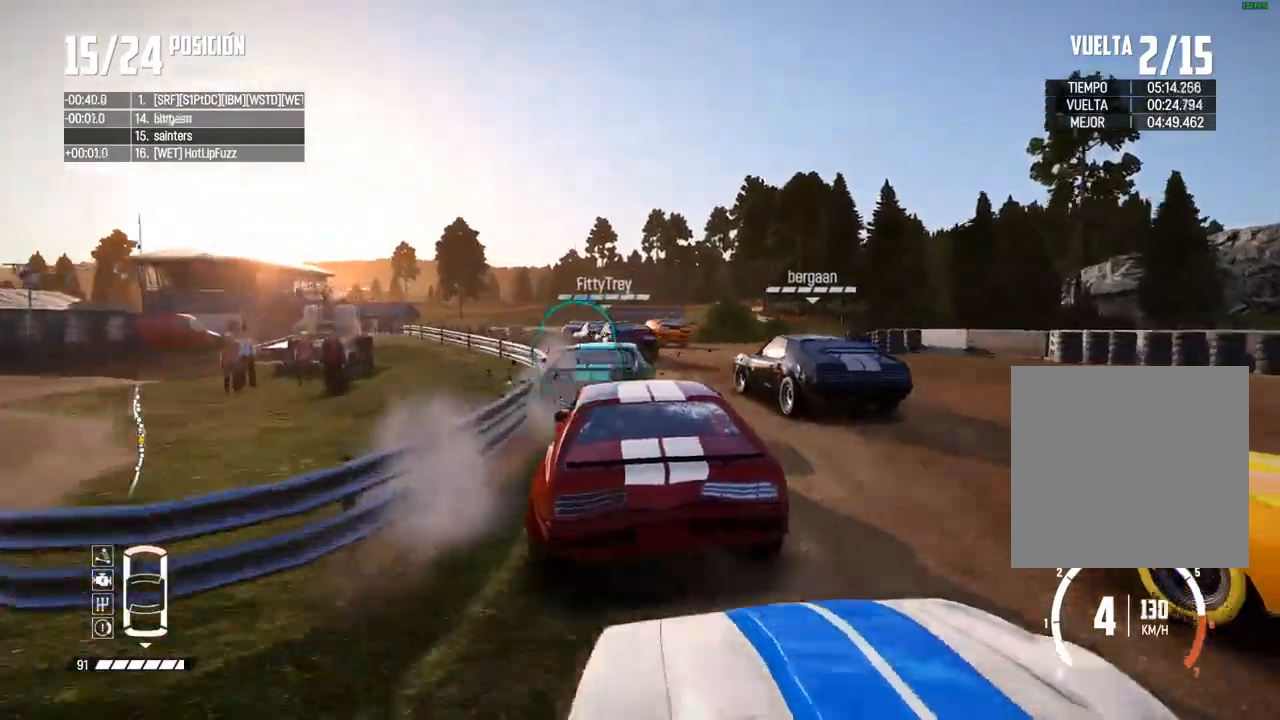
{"buttons": ["R2"], "left_stick": "center", "right_stick": "center", "events": [[83, "R2", "down"], [100, "left_stick", "down-left"], [183, "left_stick", "center"], [333, "R2", "up"], [467, "R2", "down"]]}
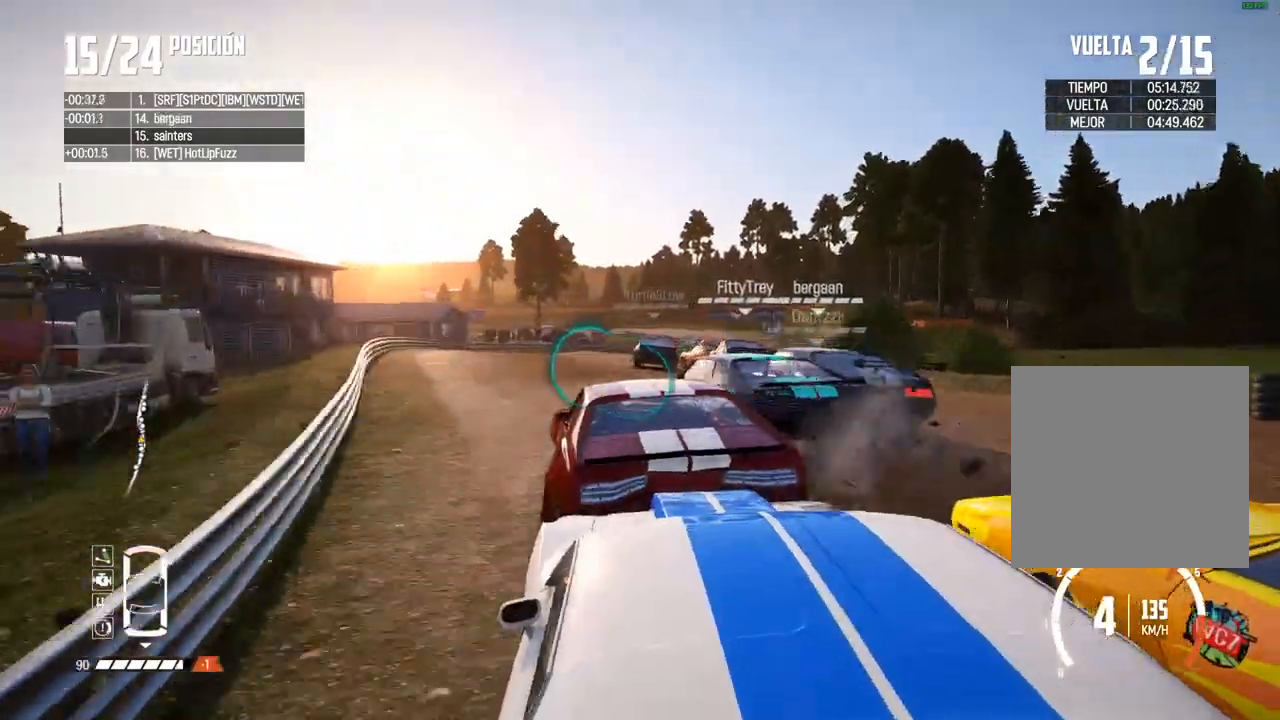
{"buttons": ["R2"], "left_stick": "right", "right_stick": "center", "events": [[150, "R2", "up"], [250, "left_stick", "up-right"], [317, "R2", "down"], [350, "left_stick", "right"]]}
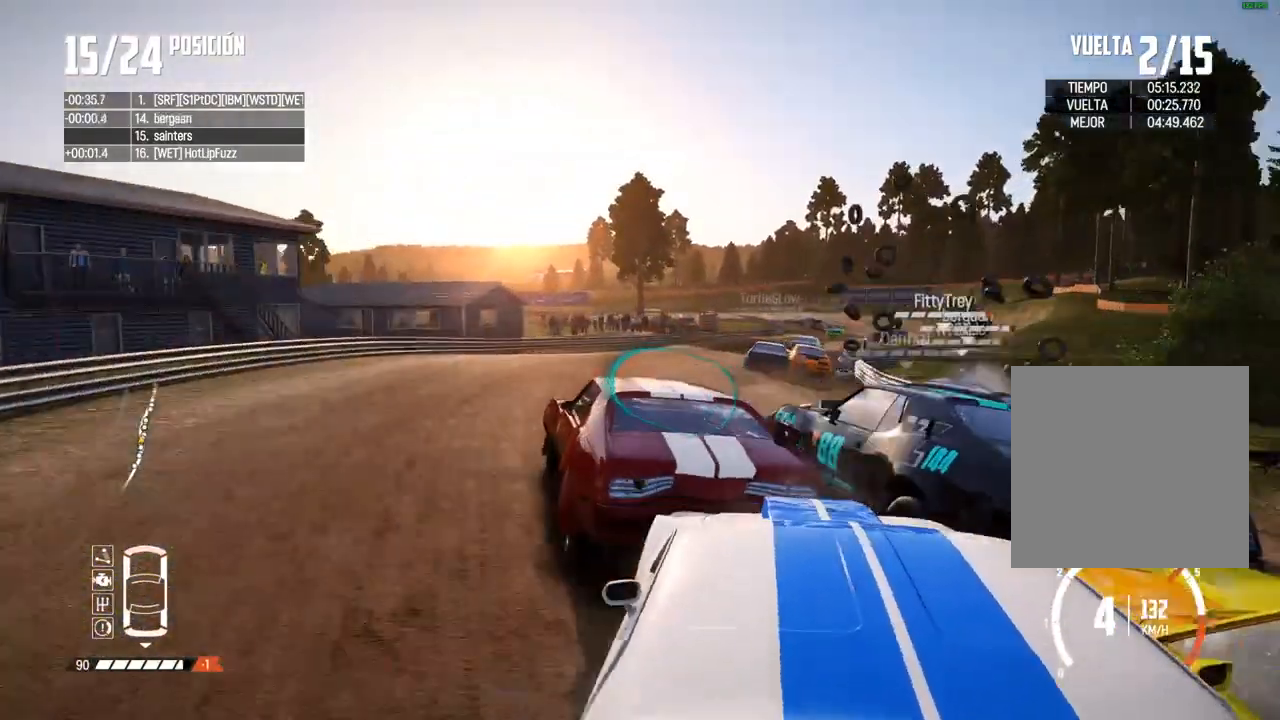
{"buttons": [], "left_stick": "right", "right_stick": "center"}
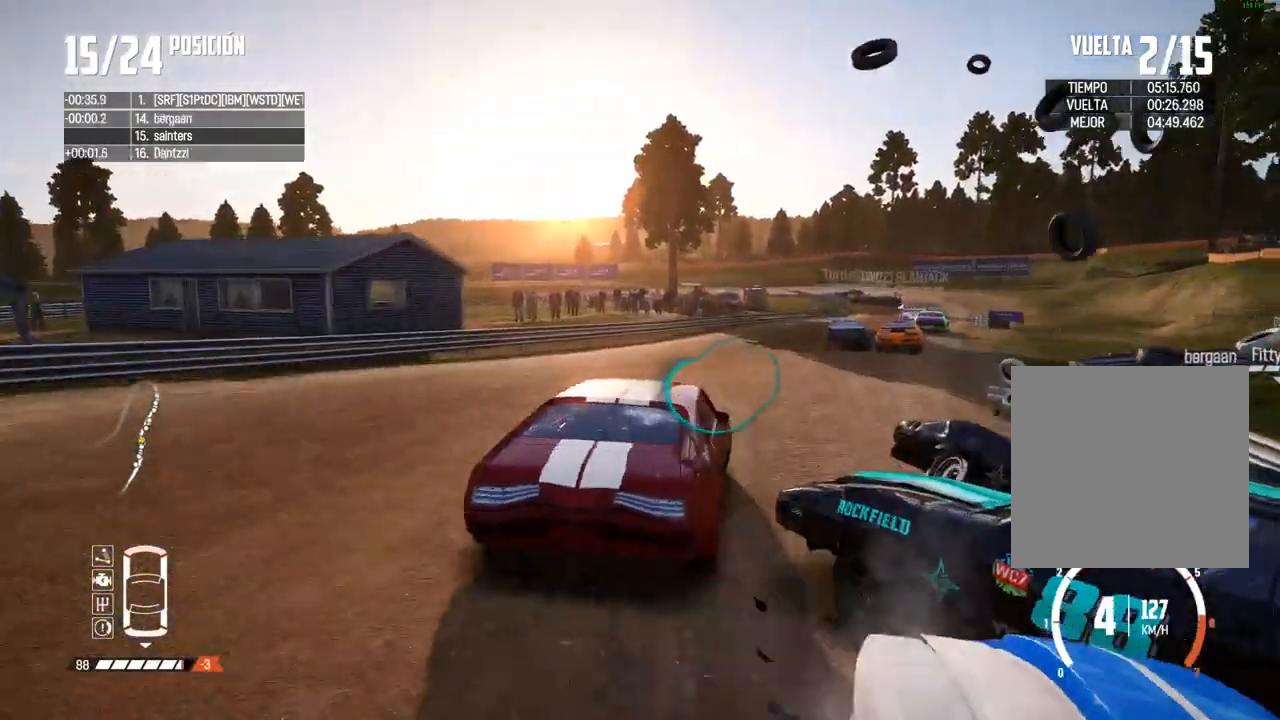
{"buttons": [], "left_stick": "left", "right_stick": "center", "events": [[33, "R2", "down"], [33, "left_stick", "center"], [100, "R2", "up"], [100, "left_stick", "left"]]}
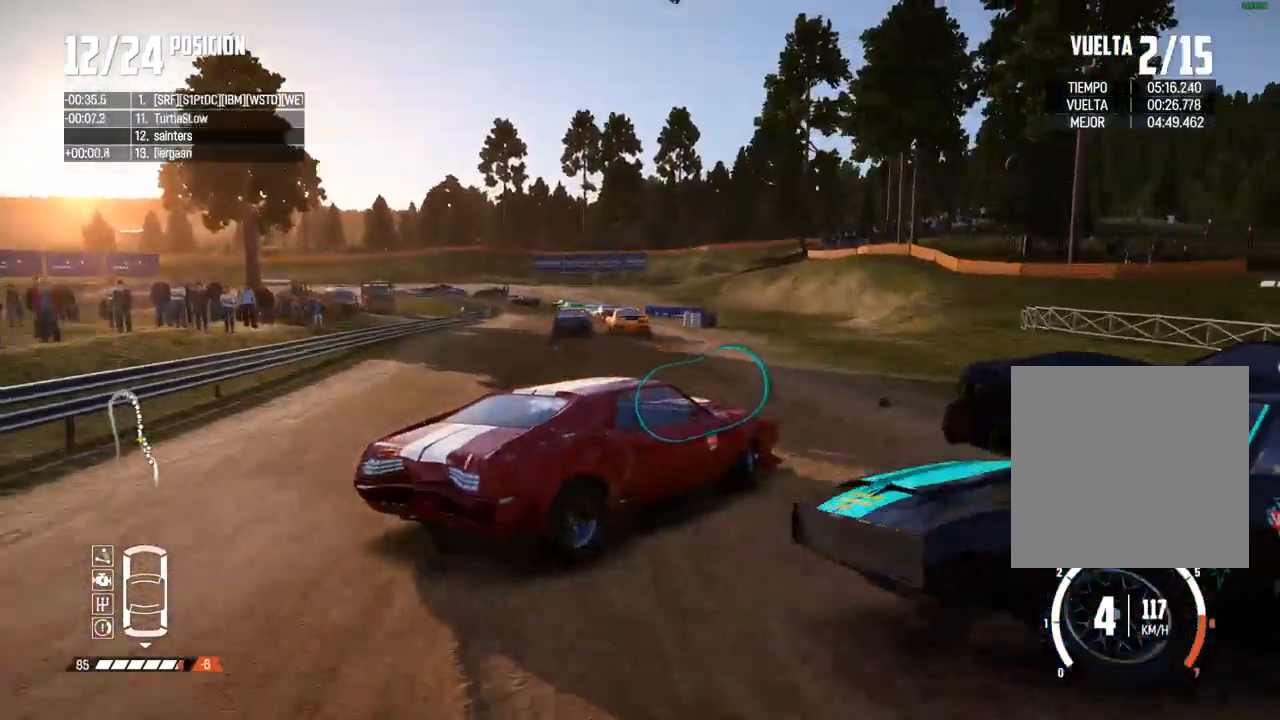
{"buttons": [], "left_stick": "down-left", "right_stick": "up", "events": [[117, "right_stick", "up"], [150, "X", "down"], [150, "left_stick", "down-left"], [200, "R2", "down"], [250, "X", "up"], [267, "R2", "up"], [333, "R2", "down"], [367, "X", "down"], [467, "X", "up"], [483, "R2", "up"]]}
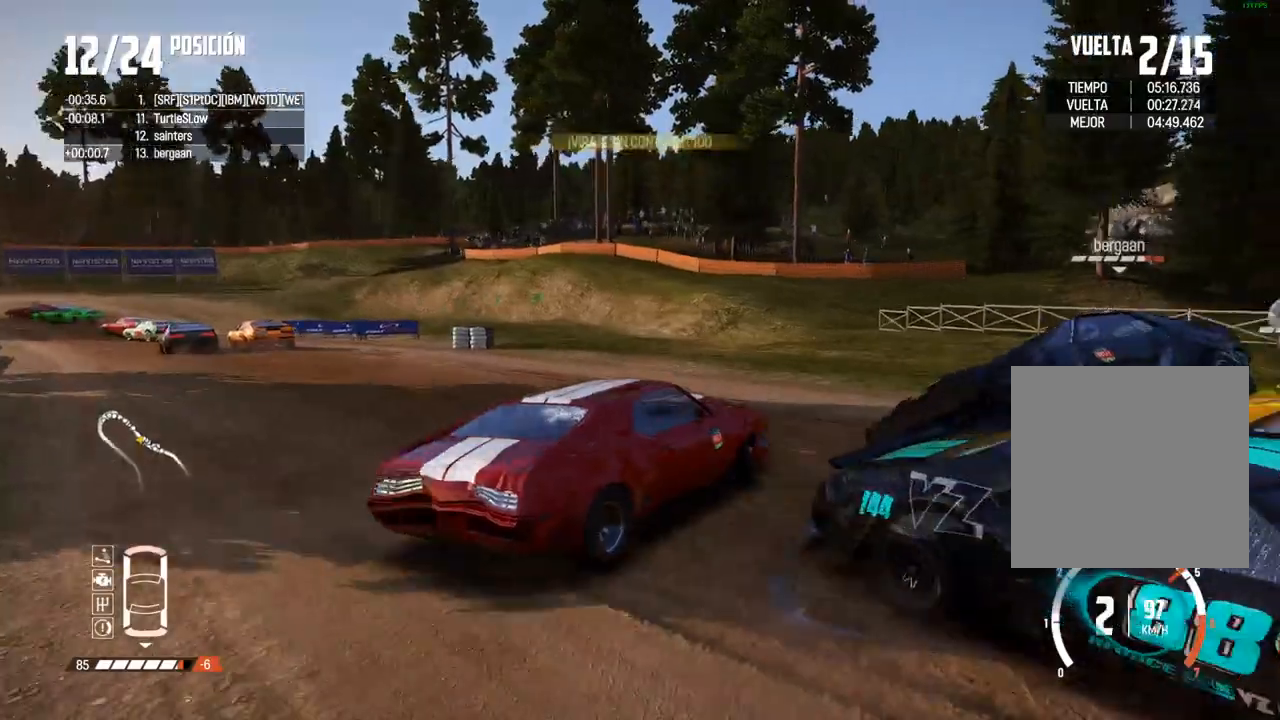
{"buttons": [], "left_stick": "down-left", "right_stick": "center", "events": [[17, "right_stick", "center"]]}
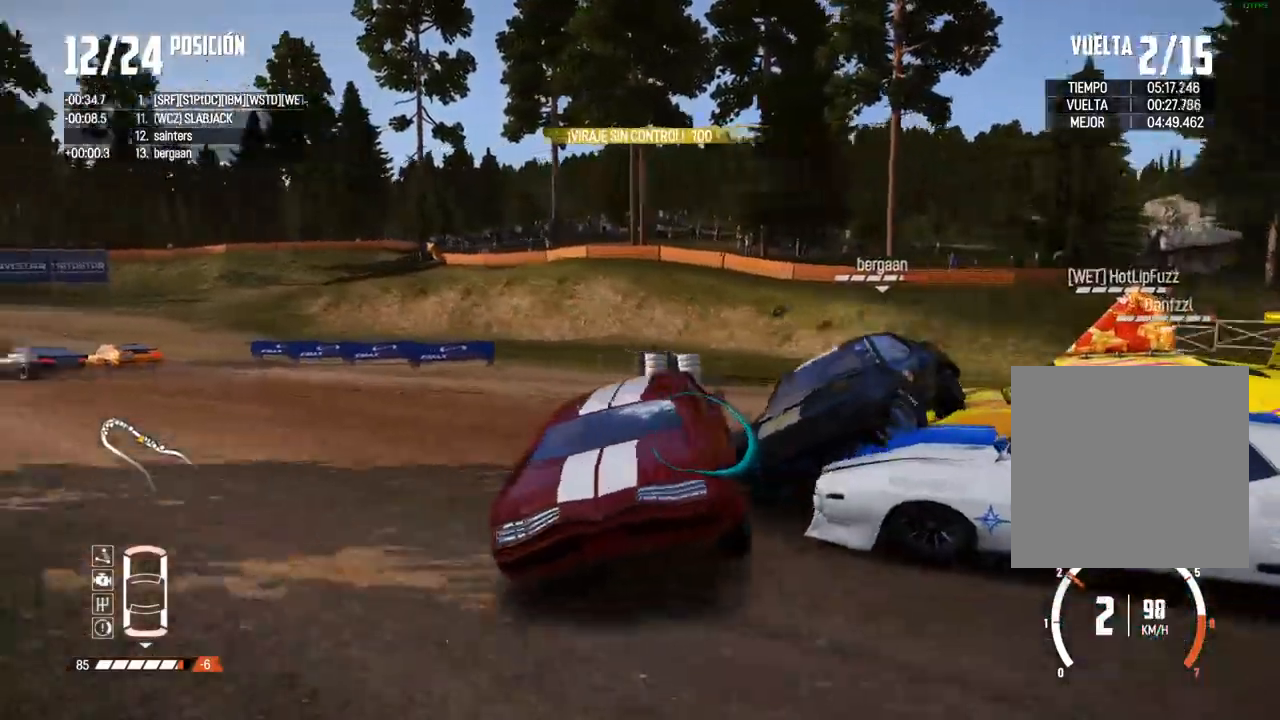
{"buttons": [], "left_stick": "down-left", "right_stick": "center", "events": []}
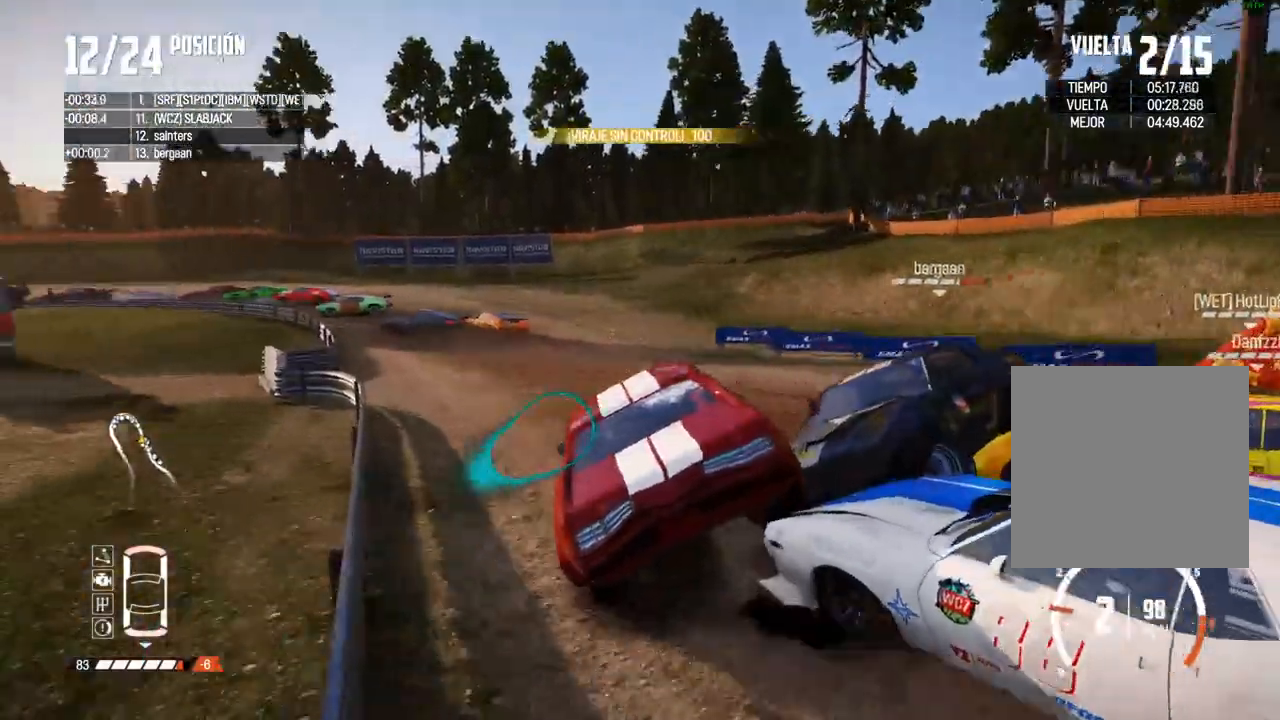
{"buttons": [], "left_stick": "right", "right_stick": "center", "events": [[350, "left_stick", "right"]]}
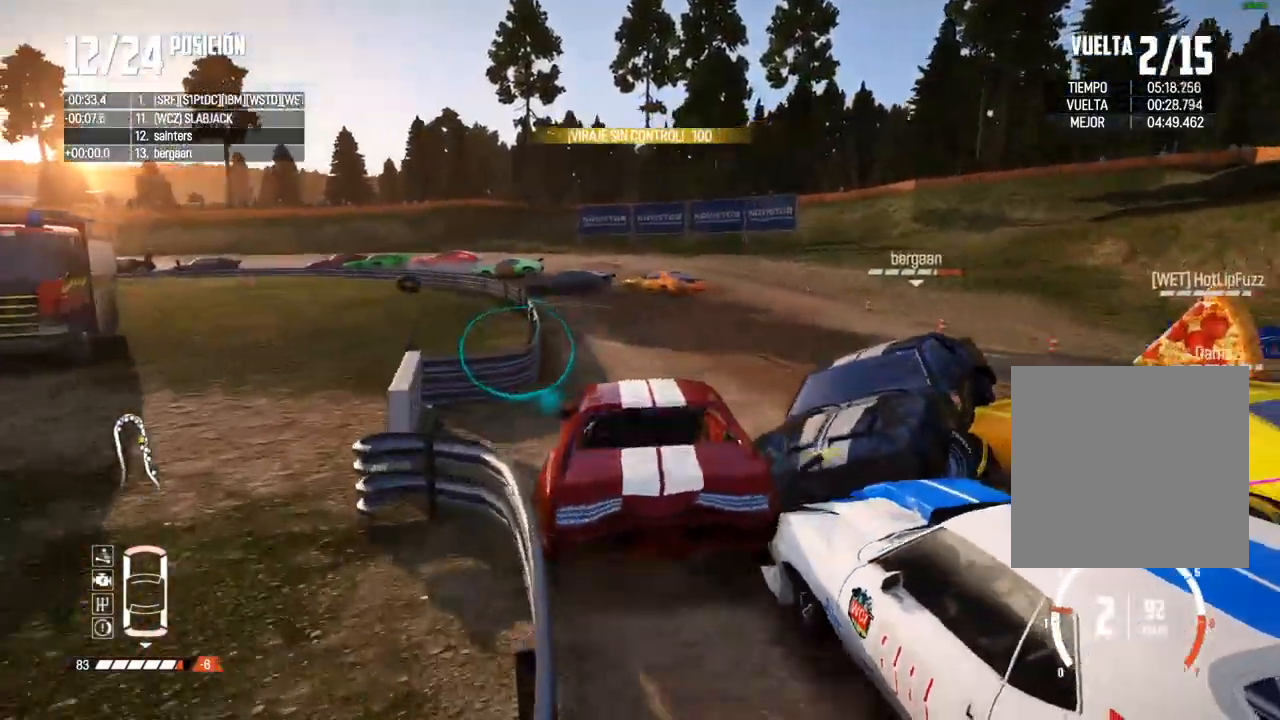
{"buttons": ["R2"], "left_stick": "left", "right_stick": "center", "events": [[33, "X", "down"], [267, "left_stick", "center"], [333, "X", "up"], [350, "left_stick", "up-right"], [467, "R2", "down"], [483, "left_stick", "left"]]}
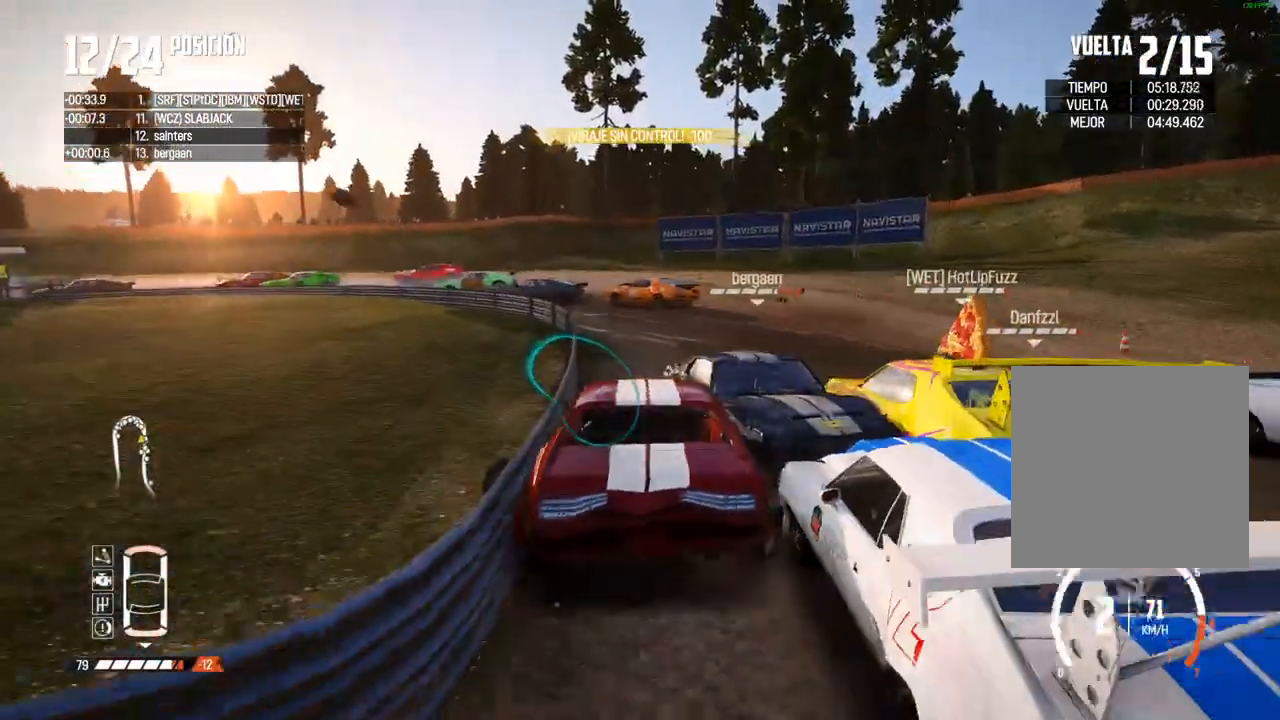
{"buttons": ["R2"], "left_stick": "center", "right_stick": "center", "events": [[133, "left_stick", "center"], [317, "left_stick", "left"], [417, "left_stick", "center"]]}
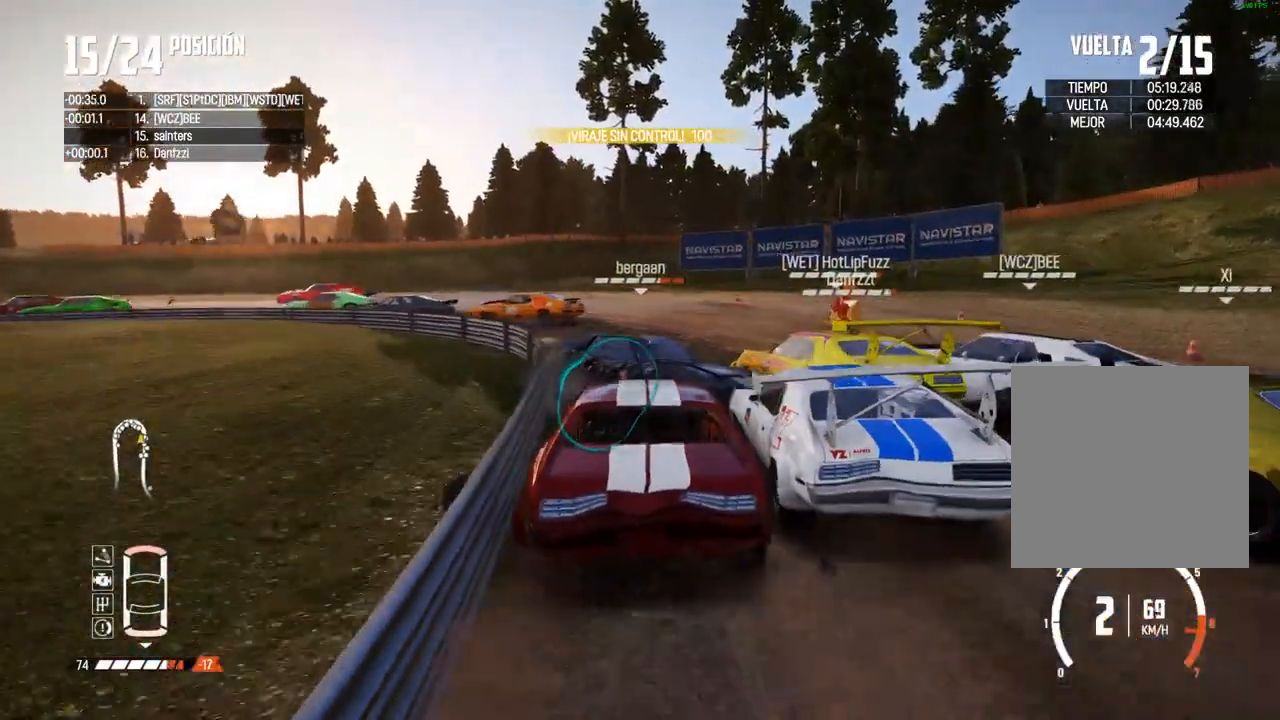
{"buttons": [], "left_stick": "down-left", "right_stick": "center", "events": [[50, "left_stick", "left"], [183, "left_stick", "down-left"], [350, "R2", "up"]]}
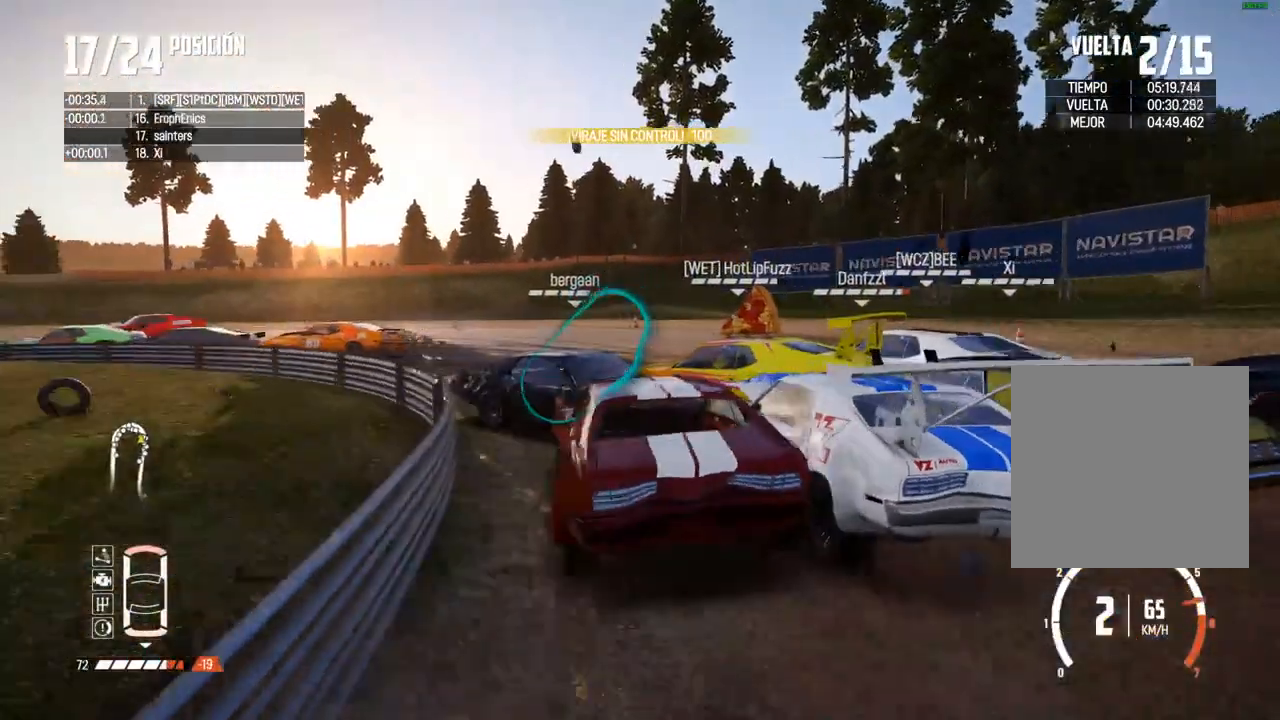
{"buttons": [], "left_stick": "left", "right_stick": "center", "events": [[233, "left_stick", "center"], [317, "R2", "down"], [367, "left_stick", "left"], [500, "R2", "up"]]}
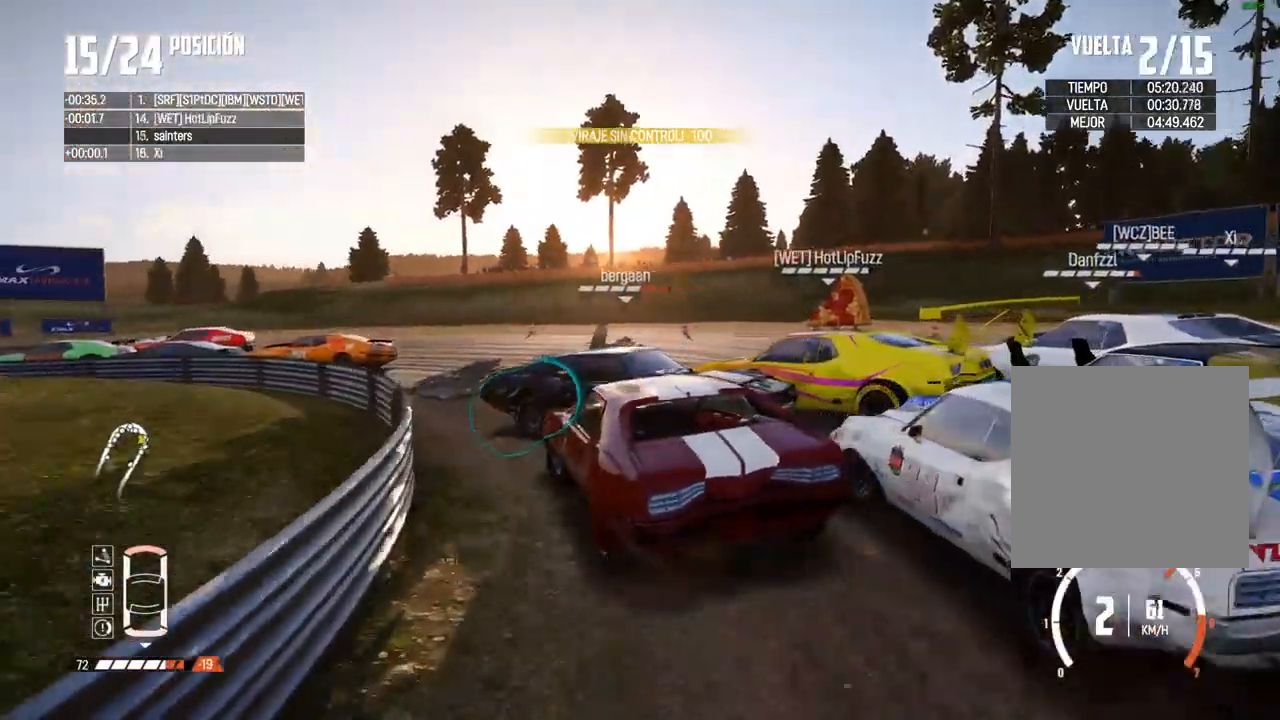
{"buttons": [], "left_stick": "center", "right_stick": "center", "events": [[467, "left_stick", "center"]]}
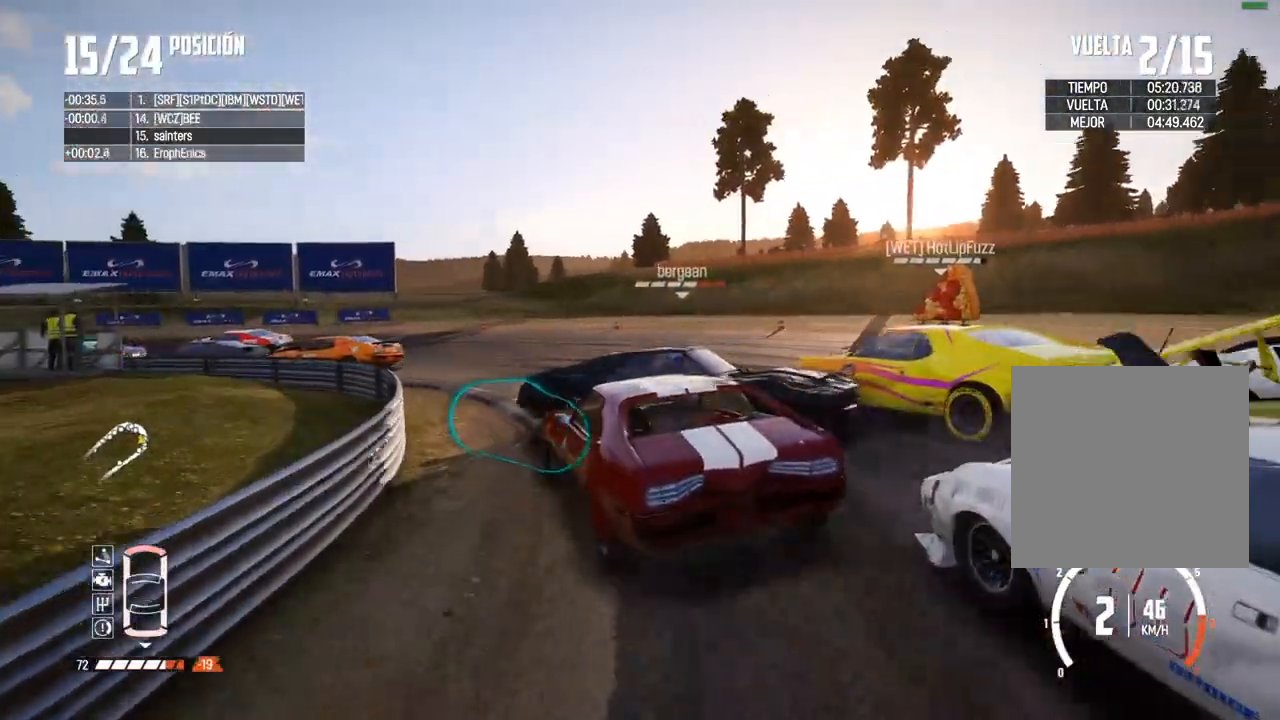
{"buttons": ["R2"], "left_stick": "center", "right_stick": "center", "events": [[50, "R2", "down"], [100, "left_stick", "left"], [217, "left_stick", "center"], [300, "R2", "up"], [350, "R2", "down"], [383, "left_stick", "down-left"], [483, "left_stick", "center"]]}